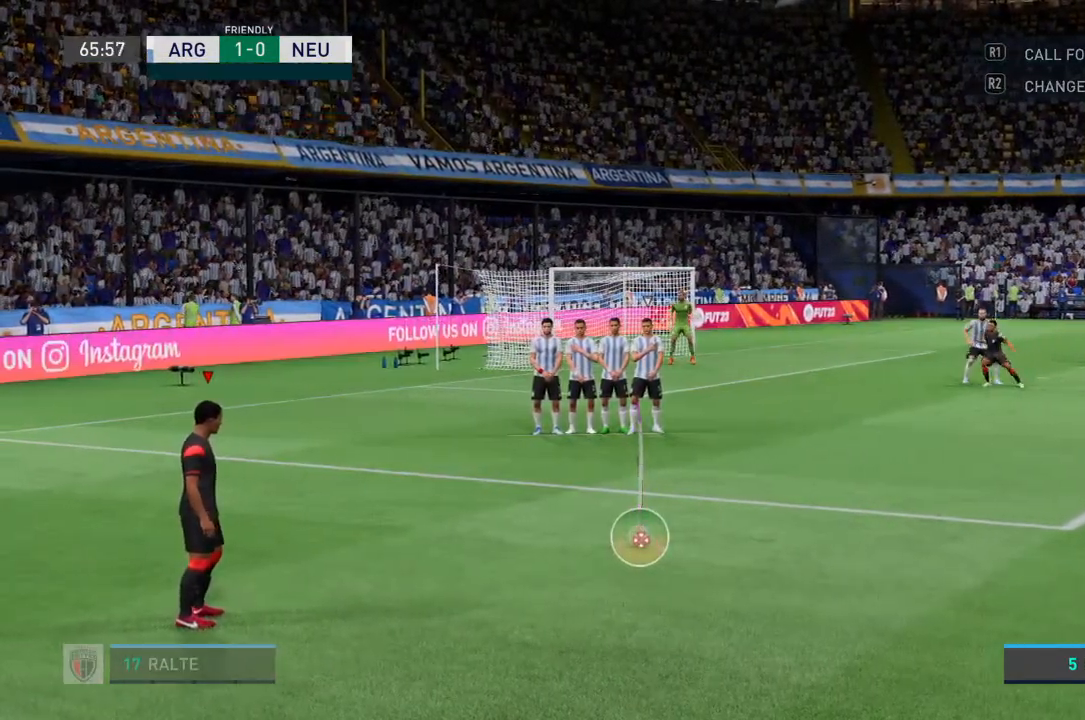
Gameplay with a controller (PlayStation layout); each line is a JSON object with the inputs held at the frame after it. "events" lists button and stick changes between this image and that frame as [ms after this image, input, new state], when the widget could be followed in between. Not read: L3 R3.
{"buttons": [], "left_stick": "left", "right_stick": "center", "events": [[500, "left_stick", "left"]]}
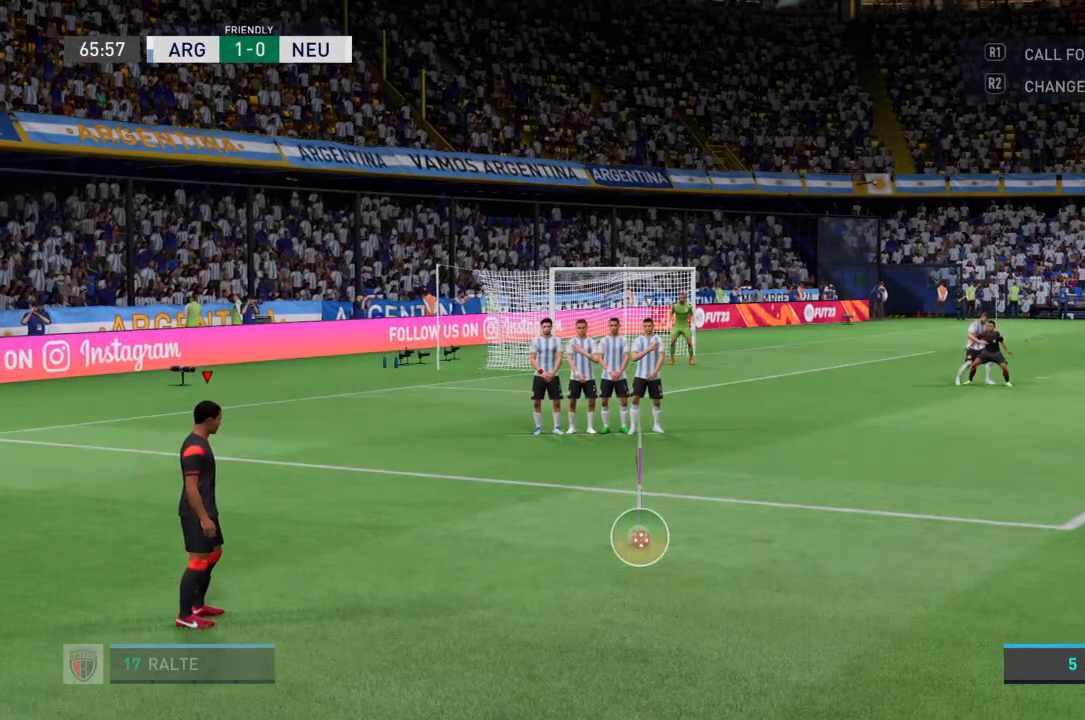
{"buttons": [], "left_stick": "center", "right_stick": "center", "events": [[100, "left_stick", "center"]]}
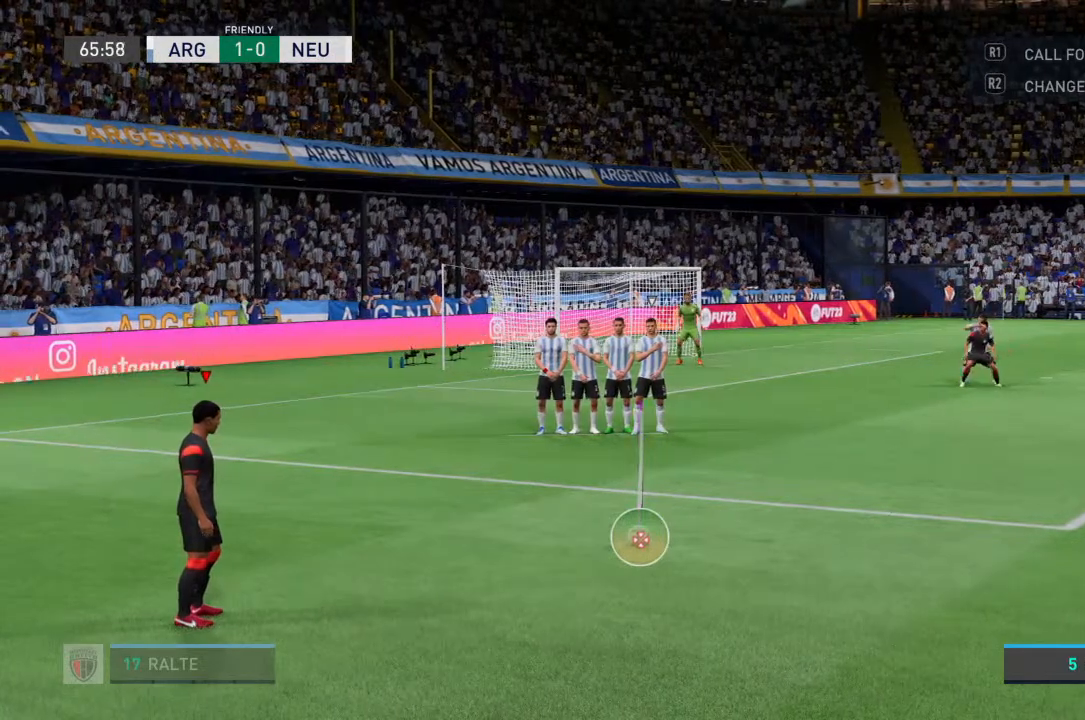
{"buttons": [], "left_stick": "center", "right_stick": "center", "events": []}
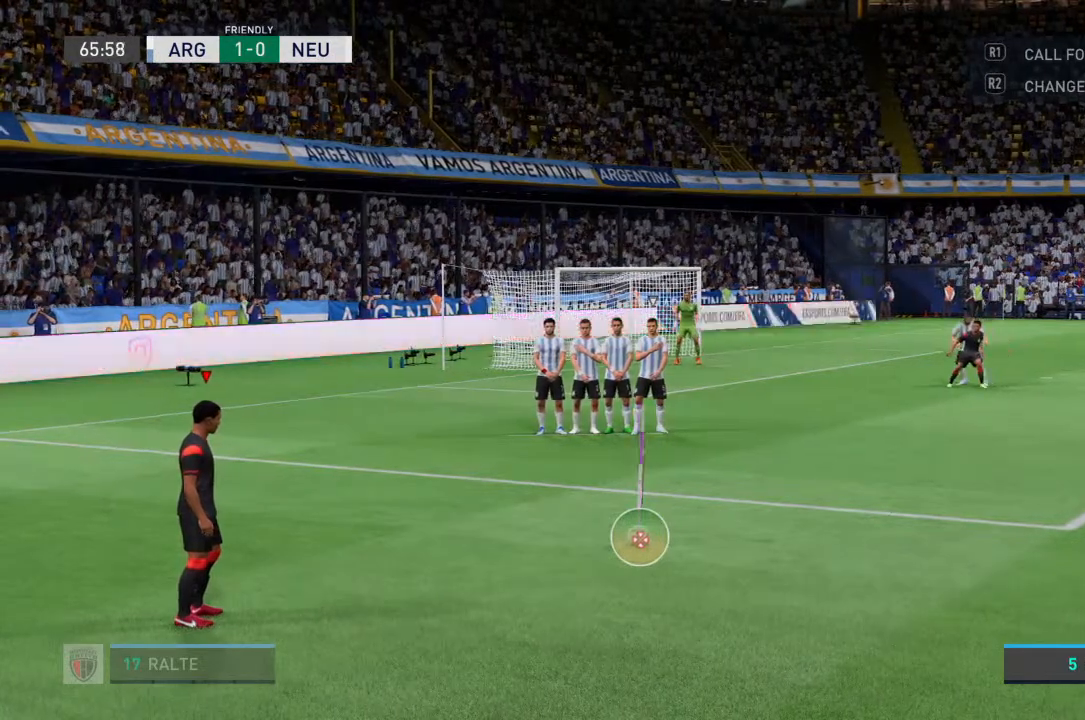
{"buttons": [], "left_stick": "center", "right_stick": "center", "events": [[167, "left_stick", "left"], [267, "left_stick", "center"]]}
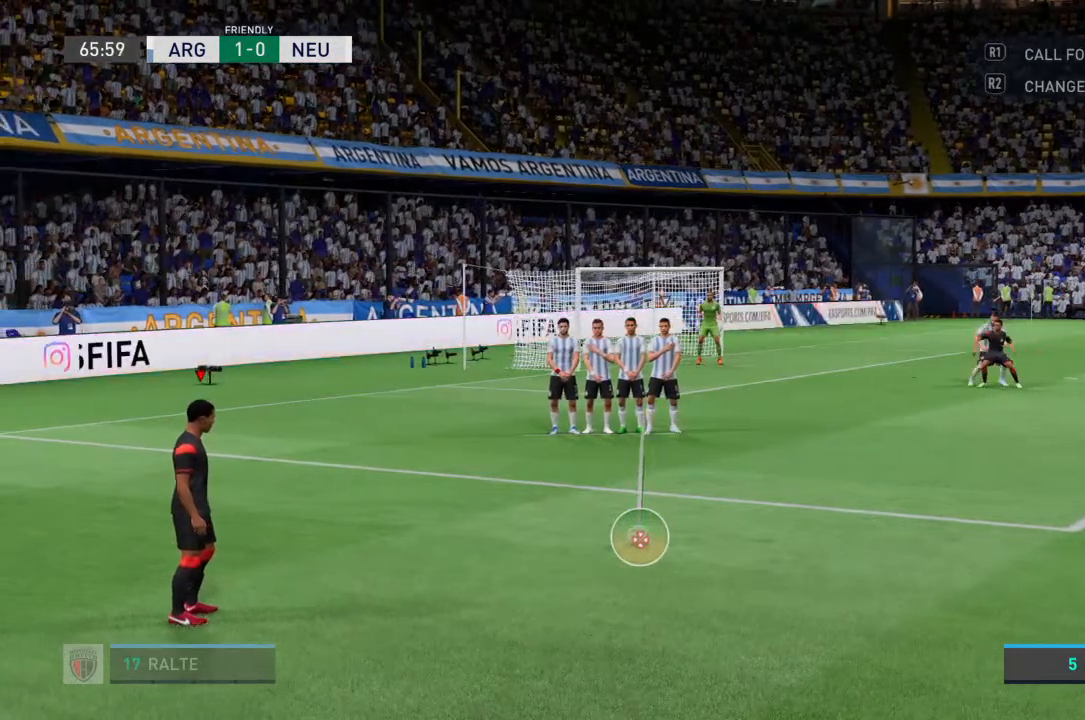
{"buttons": [], "left_stick": "left", "right_stick": "center", "events": [[67, "left_stick", "left"], [167, "left_stick", "center"], [500, "left_stick", "left"]]}
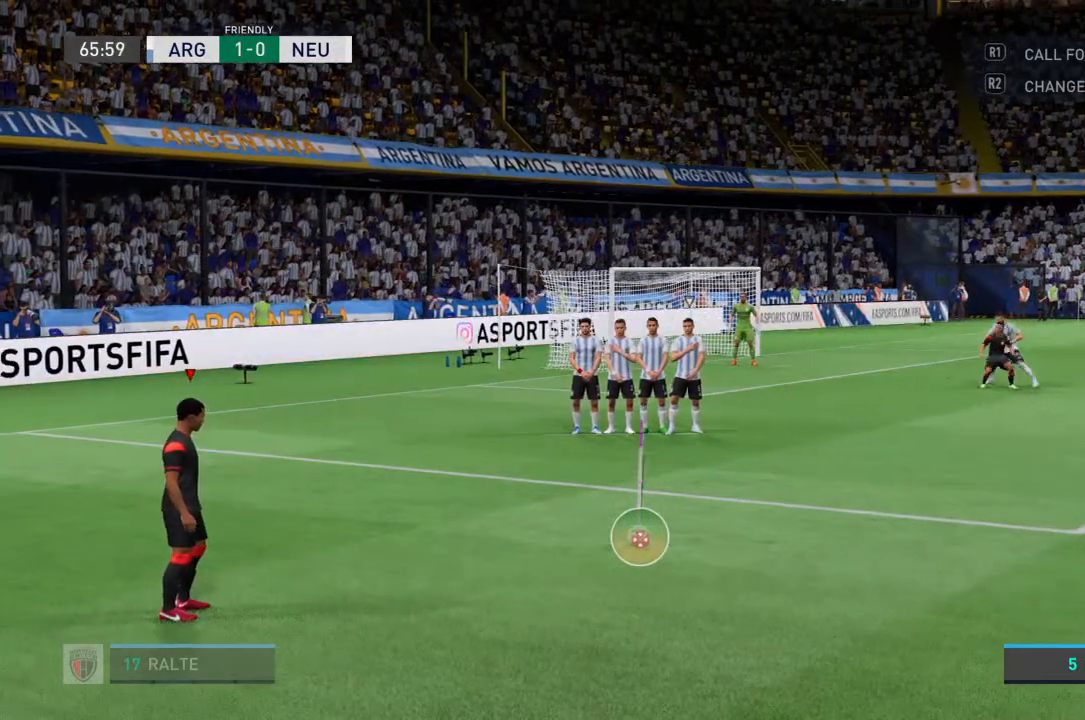
{"buttons": [], "left_stick": "center", "right_stick": "center", "events": [[100, "left_stick", "center"]]}
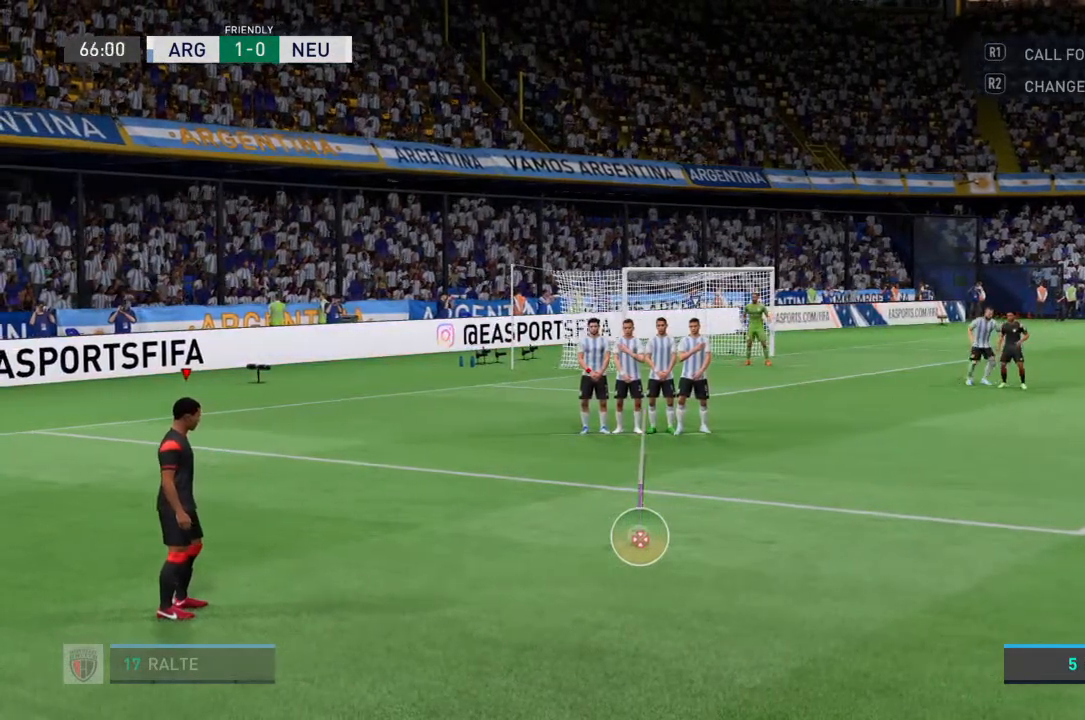
{"buttons": ["CIRCLE"], "left_stick": "center", "right_stick": "center", "events": [[233, "CIRCLE", "down"]]}
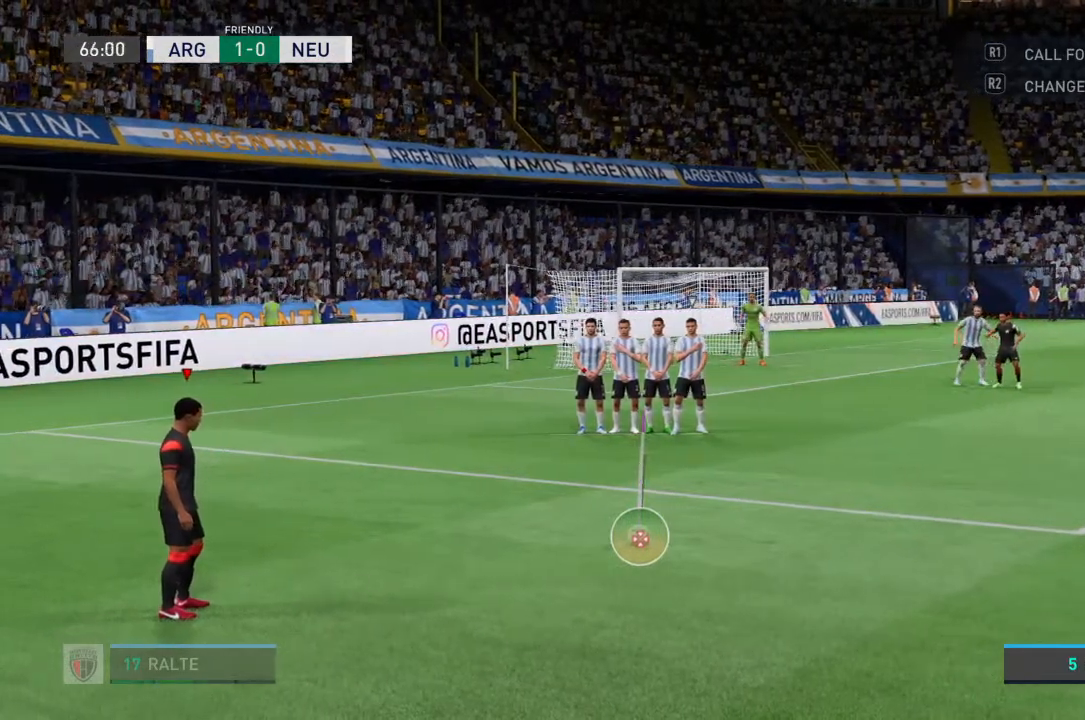
{"buttons": [], "left_stick": "center", "right_stick": "center", "events": [[167, "CIRCLE", "up"]]}
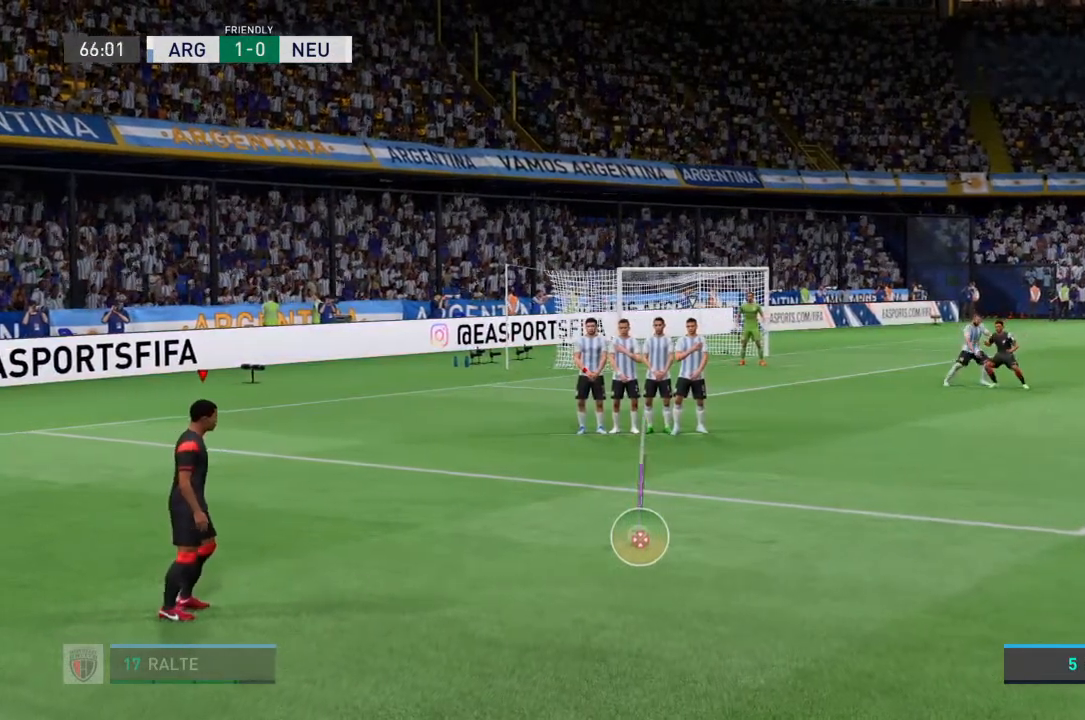
{"buttons": [], "left_stick": "center", "right_stick": "center"}
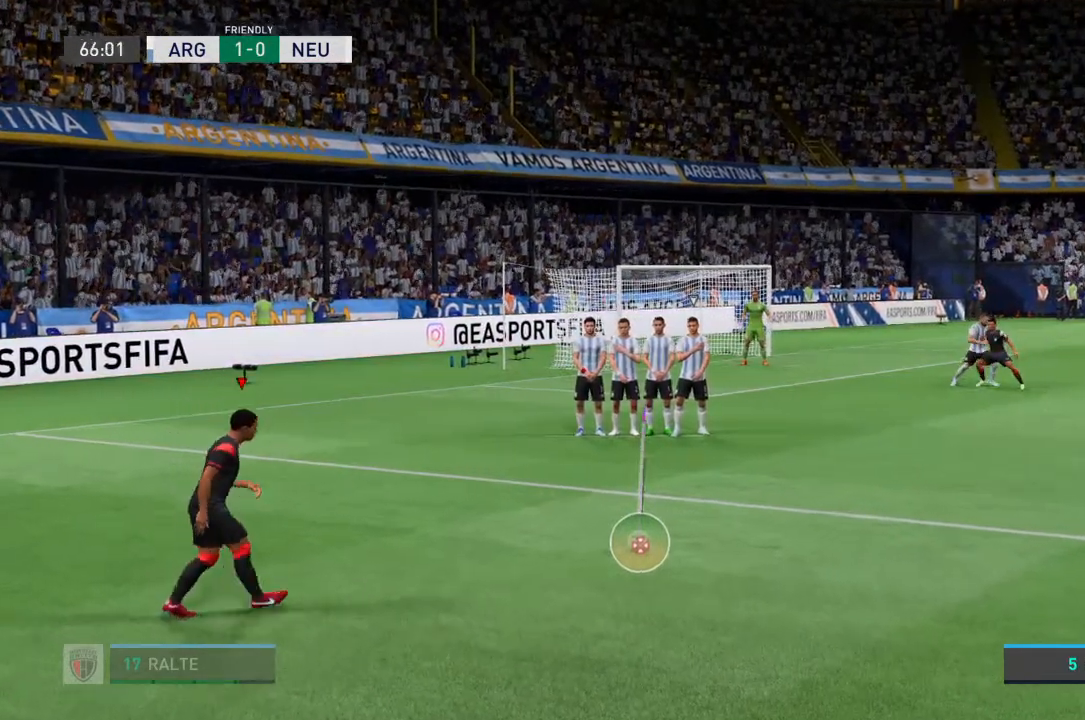
{"buttons": [], "left_stick": "center", "right_stick": "center"}